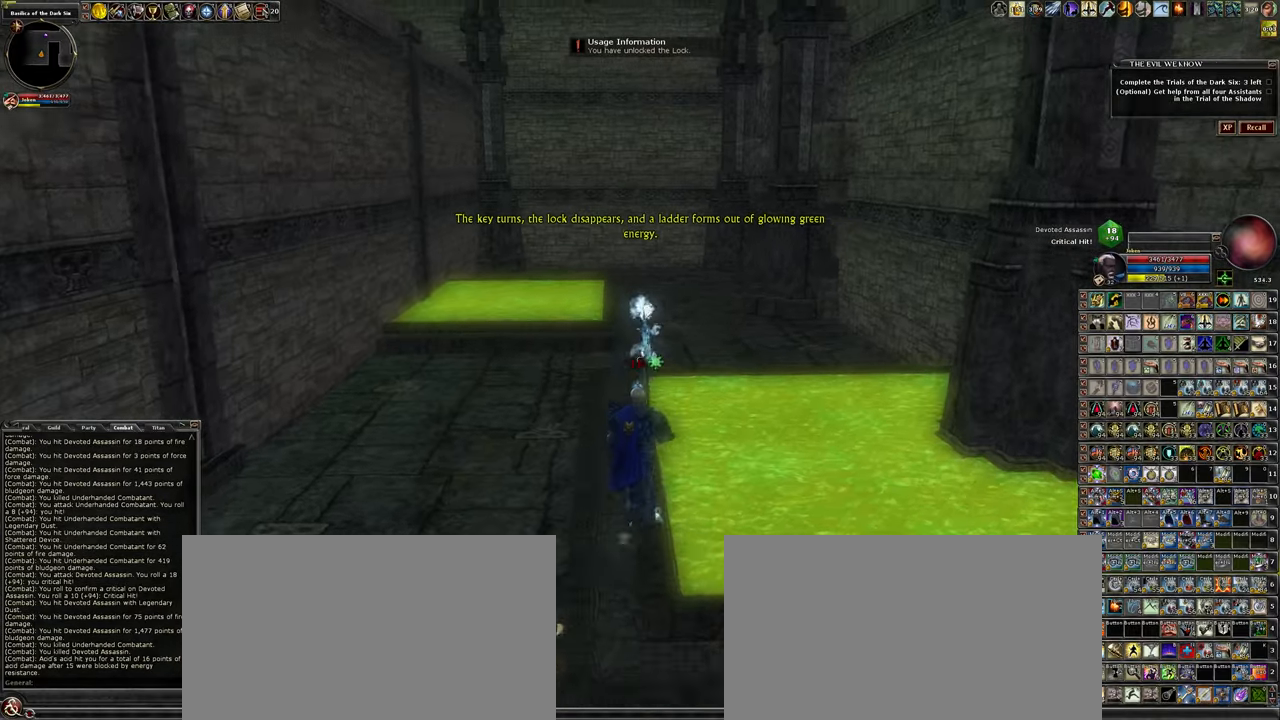
Gameplay with keyboard and mouse; each line is a JSON object with the keys and mouse buttons held at the frame after it. "events" lists presses ("down") and releases ("up") of ".", "/", "0", "1", "2", "3", "4", "5", "6", "7", "8", "9", "a", "alt_l", "alt_r", "backslash", "backspace", "caps_lock", "ctrl_l", "ctrl_r", "d", "down", "e", "equals", "escape", "f", "f1", "f10", "f11", "f12", "f2", "f3", "f4", "f5", "f6", "f7", "f8", "f9", "g", "h", "i", "j", "k", "l", "lbracket", "left", "minus", "num0", "num1", "num2", "num3", "num4", "num5", "num6", "num7", "num8", "num9", "o", "p", "q", "quote", "r", "rbracket", "return", "right", "s", "semicolon", "shift_l", "shift_r", "space", "super_l", "super_r", "t", "tab", "tilde", "u", "up", "w", "y", "z", "mouse_left", "mouse_wheel" and "mouse_right" between this image and that frame as [ms after this image, input, new state], when the widget could be followed in between. "mouse_left", "mouse_wheel", "mouse_right" = the "left", "wheel", "right" buttons of the "mouse" list. No other keys are recorded. "wheel" means that the mouse wheel is clicked or scrolled. Not read: mouse_move other_keys.
{"keys": ["w"], "mouse": [], "events": []}
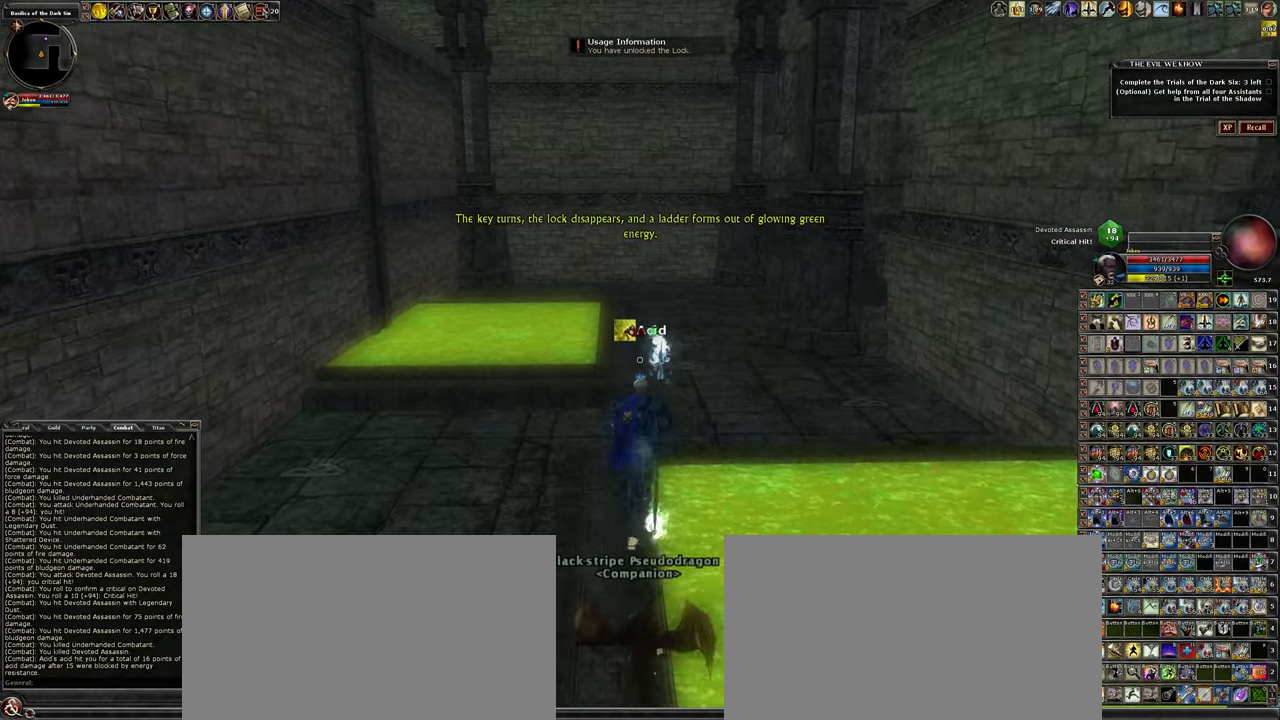
{"keys": ["w"], "mouse": [], "events": []}
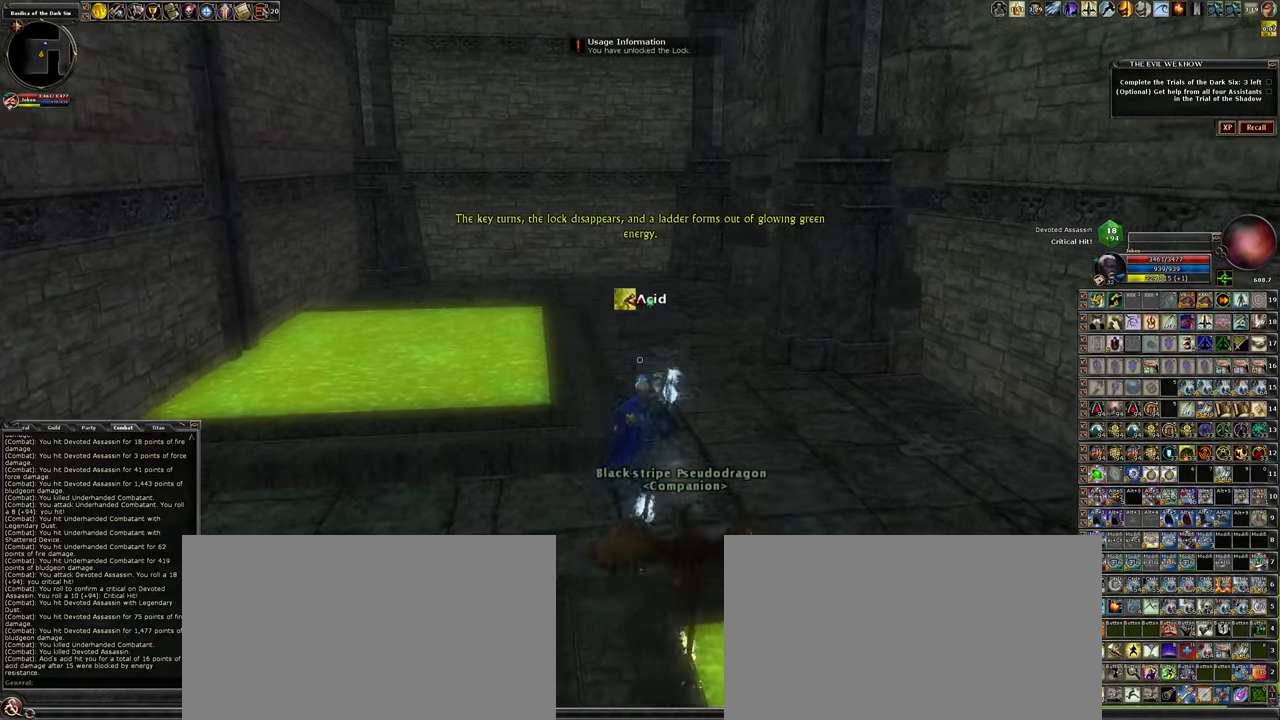
{"keys": ["a"], "mouse": [], "events": [[200, "d", "down"], [250, "a", "down"], [250, "d", "up"], [250, "w", "up"]]}
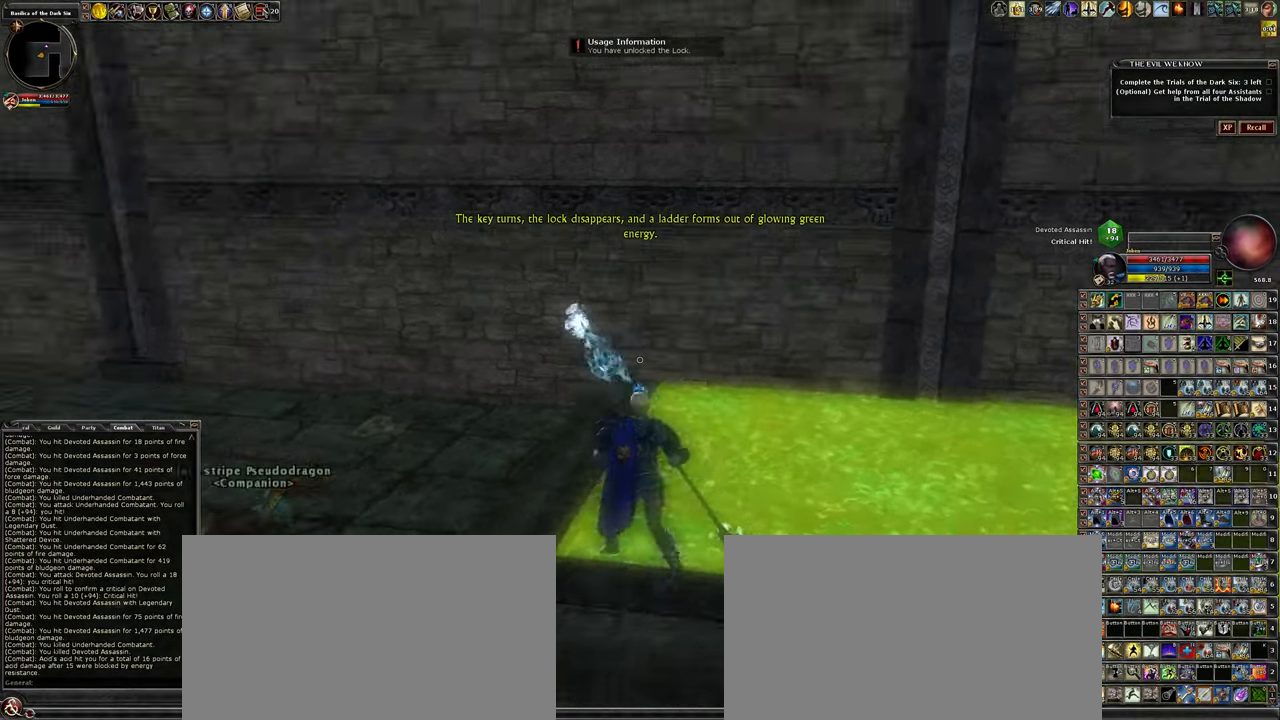
{"keys": ["w"], "mouse": [], "events": [[66, "w", "down"], [400, "a", "up"]]}
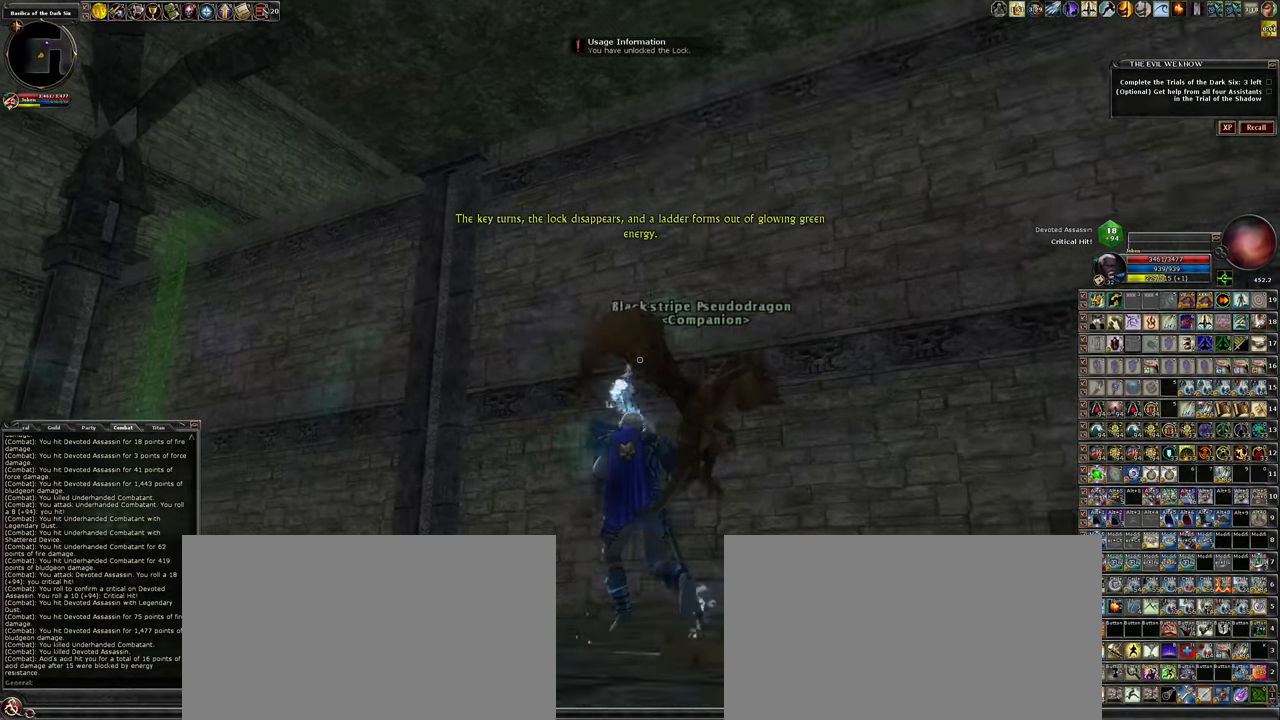
{"keys": ["d", "w"], "mouse": [], "events": [[466, "d", "down"]]}
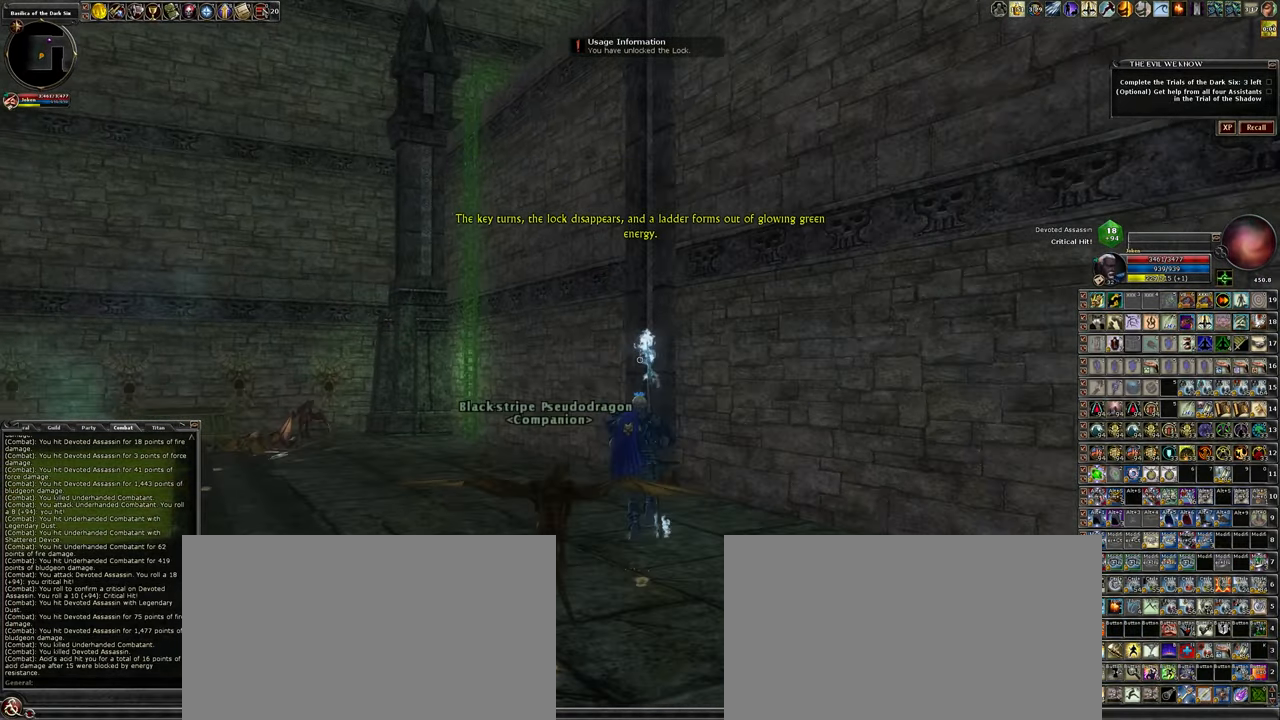
{"keys": ["a", "w"], "mouse": [], "events": [[200, "d", "up"], [250, "a", "down"]]}
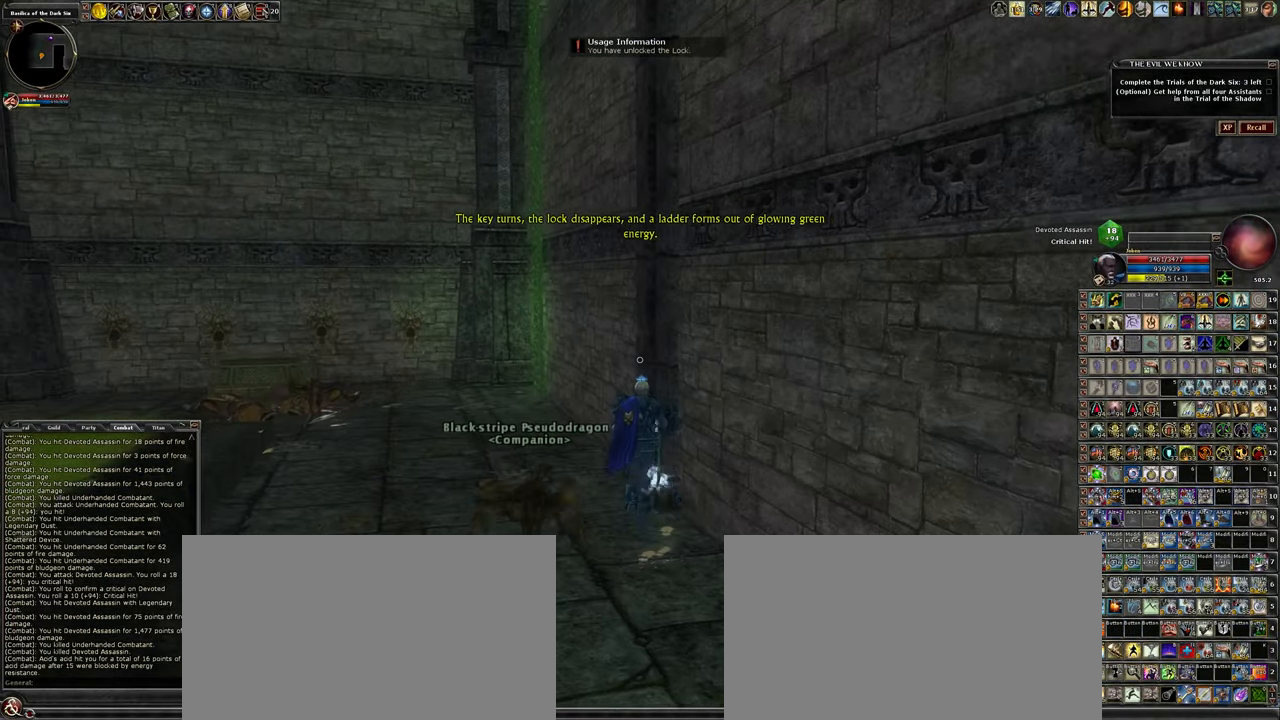
{"keys": ["a", "w"], "mouse": [], "events": []}
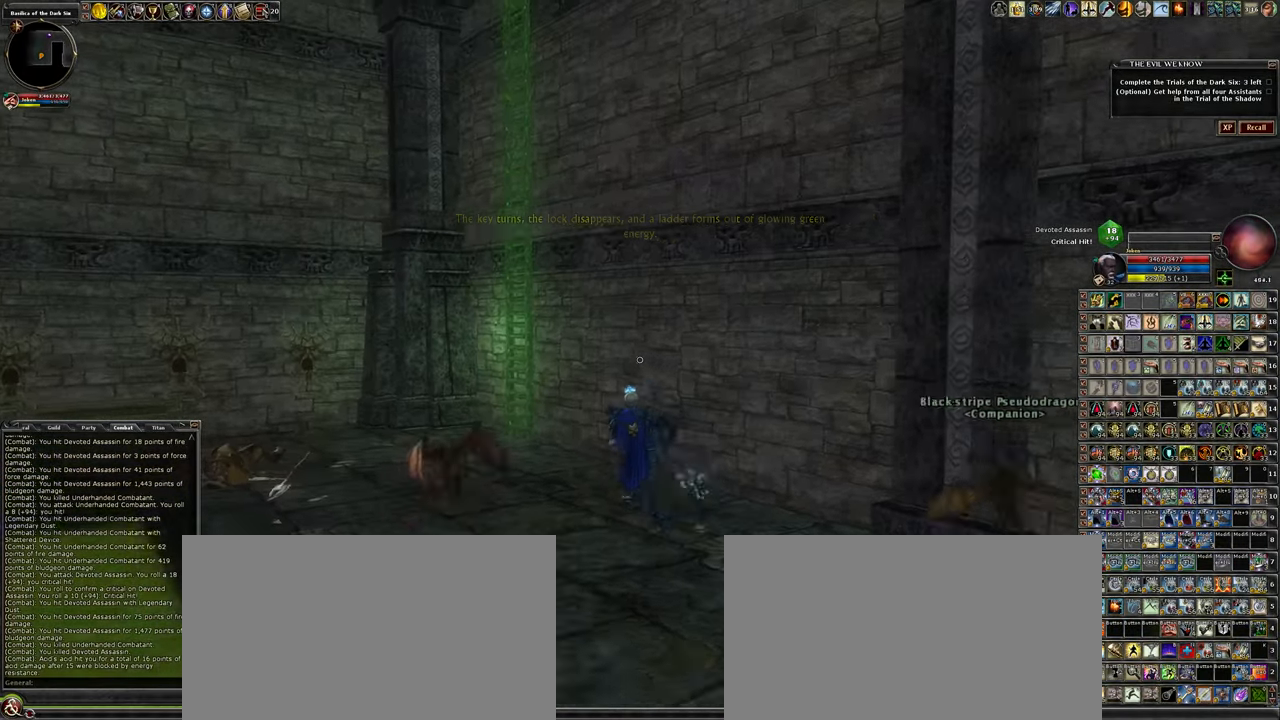
{"keys": [], "mouse": [], "events": [[150, "w", "up"], [383, "a", "up"]]}
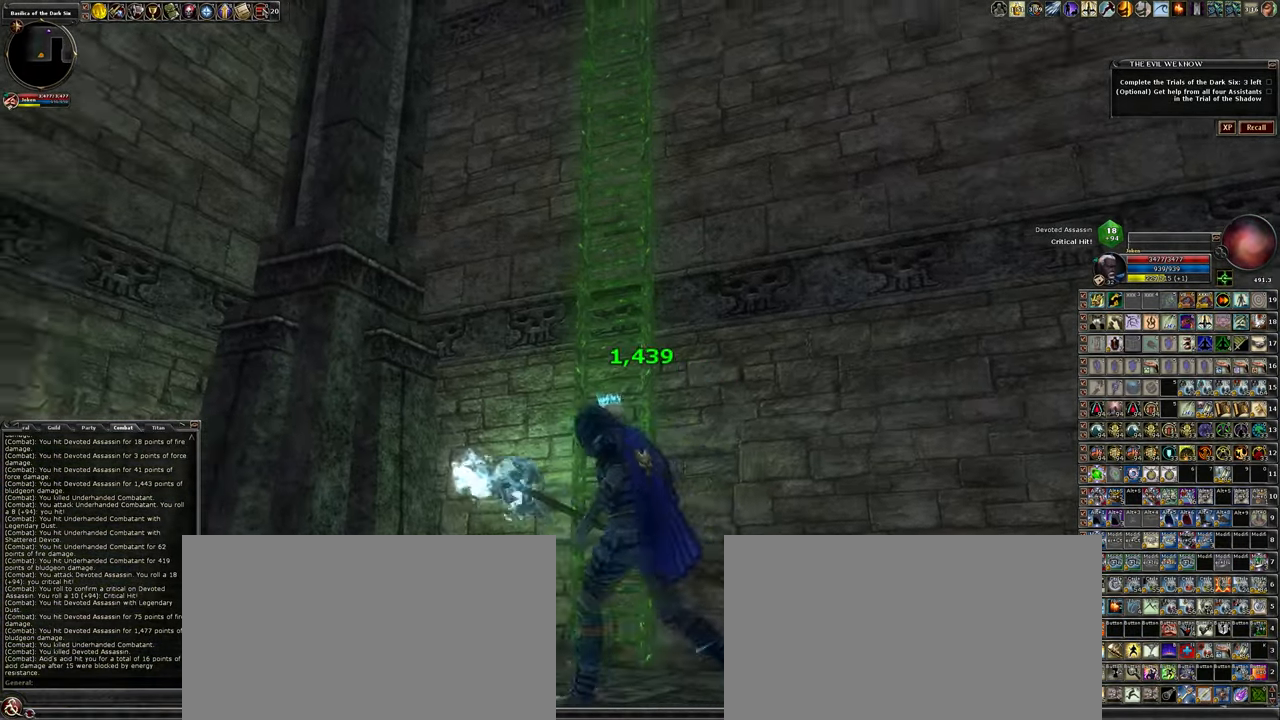
{"keys": ["w"], "mouse": [], "events": [[433, "w", "down"]]}
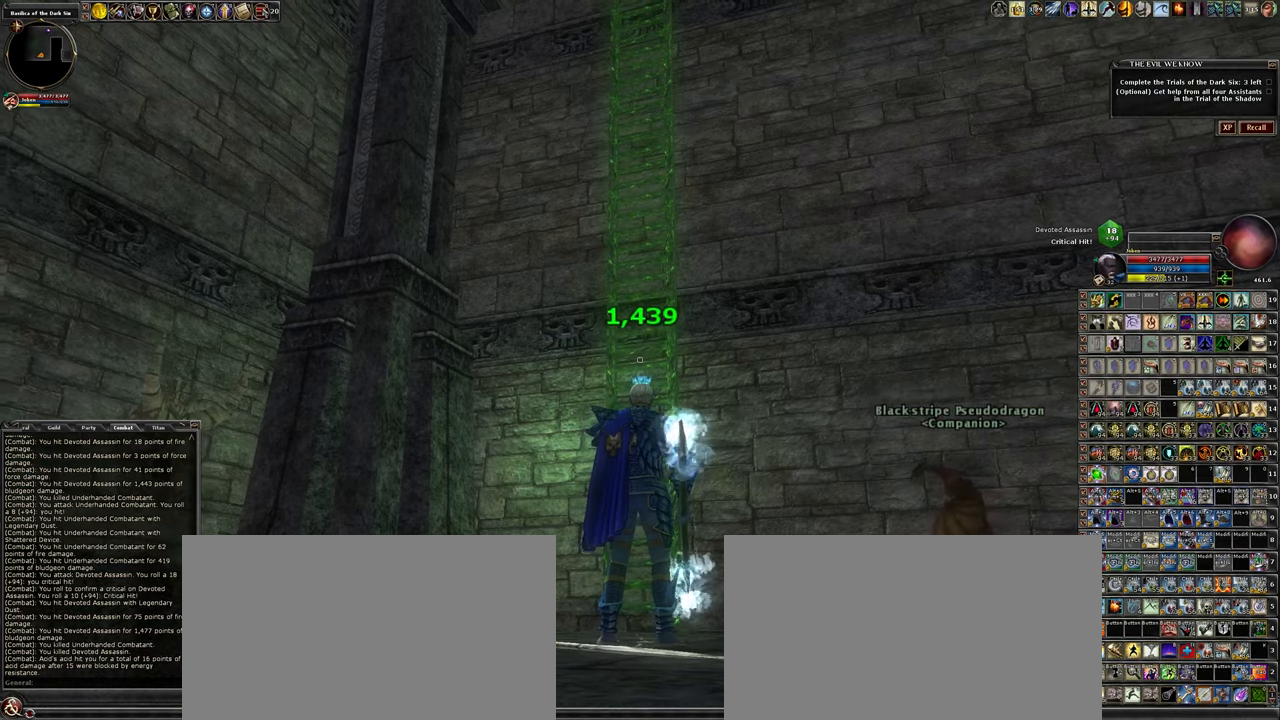
{"keys": ["w"], "mouse": [], "events": [[33, "space", "down"], [167, "space", "up"]]}
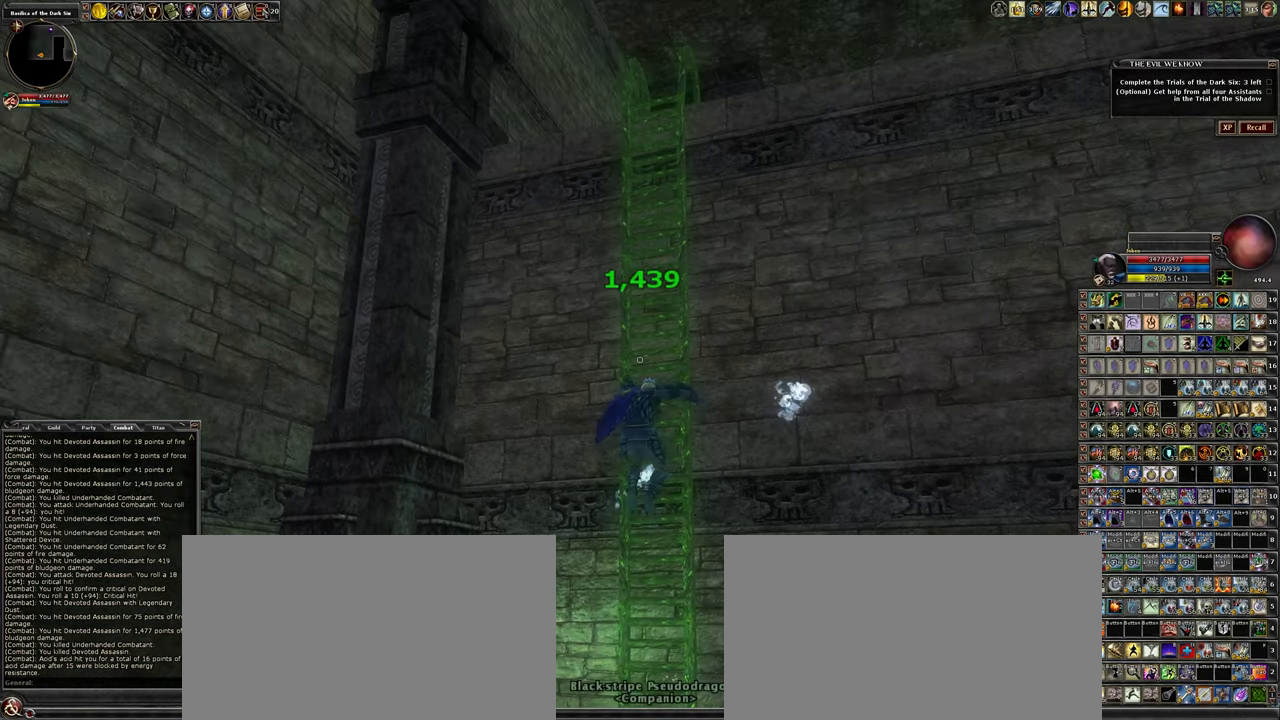
{"keys": ["w"], "mouse": [], "events": []}
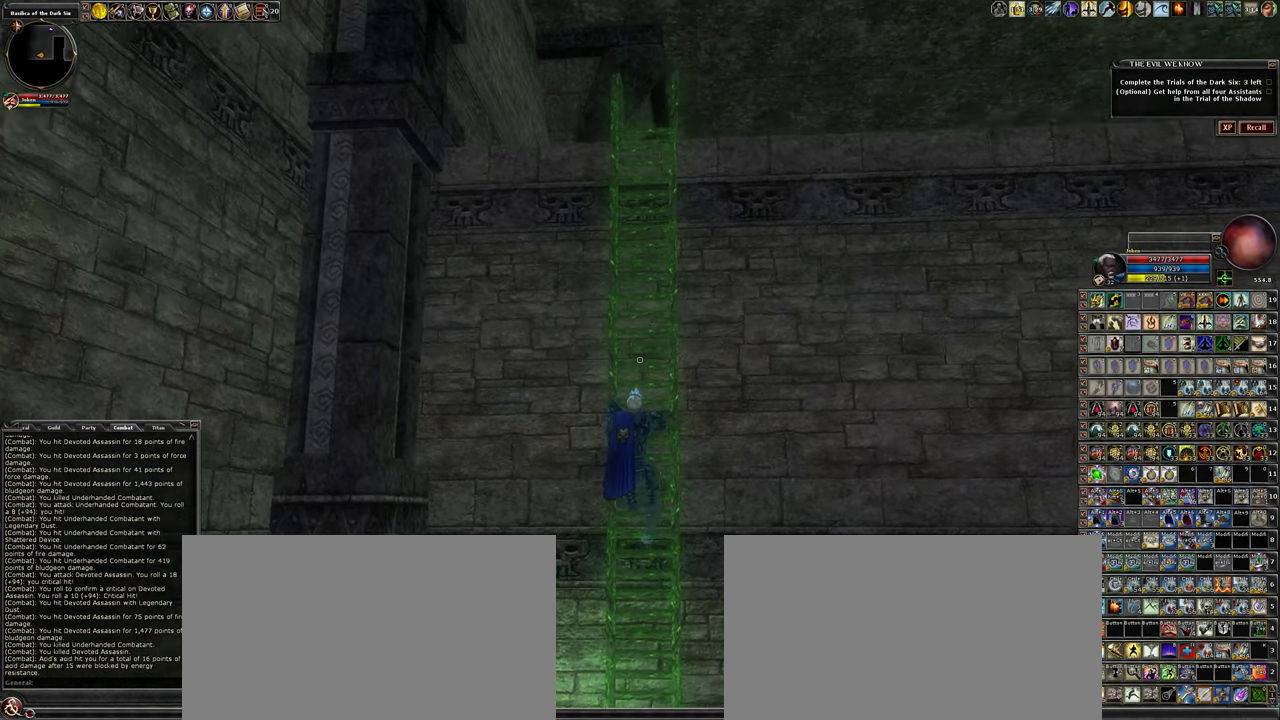
{"keys": ["w"], "mouse": [], "events": []}
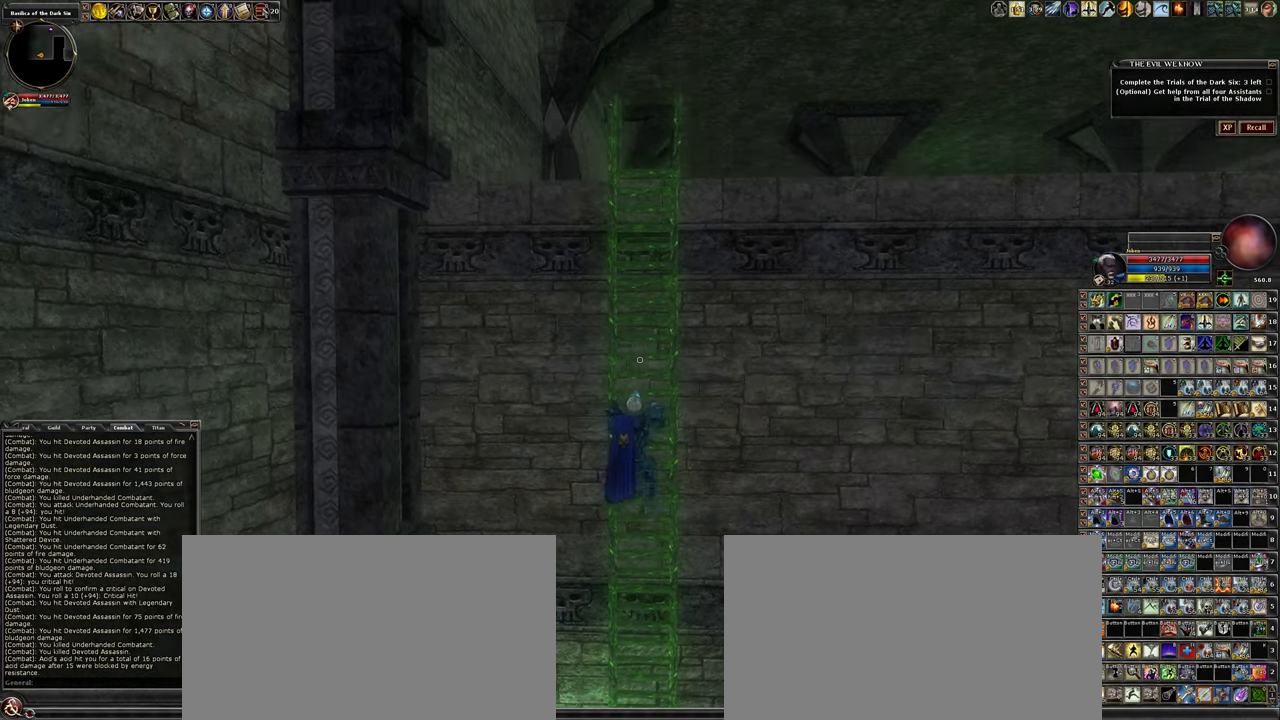
{"keys": ["w"], "mouse": [], "events": []}
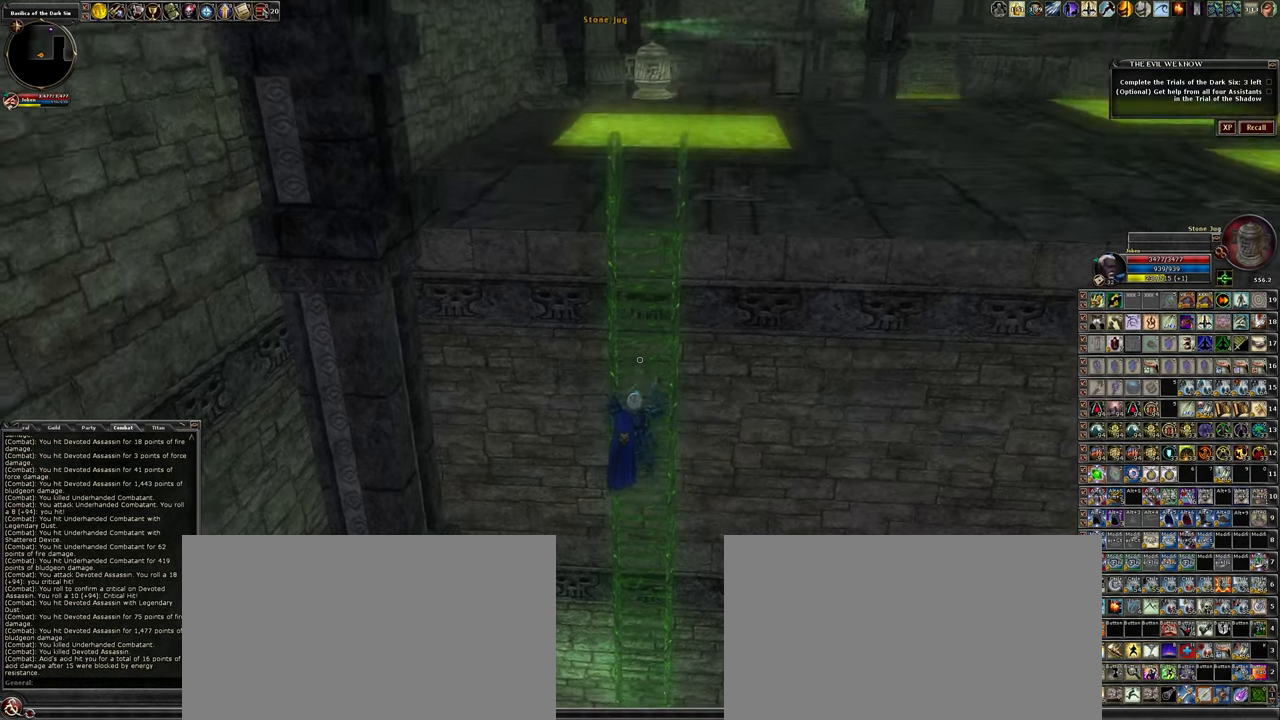
{"keys": ["w"], "mouse": [], "events": []}
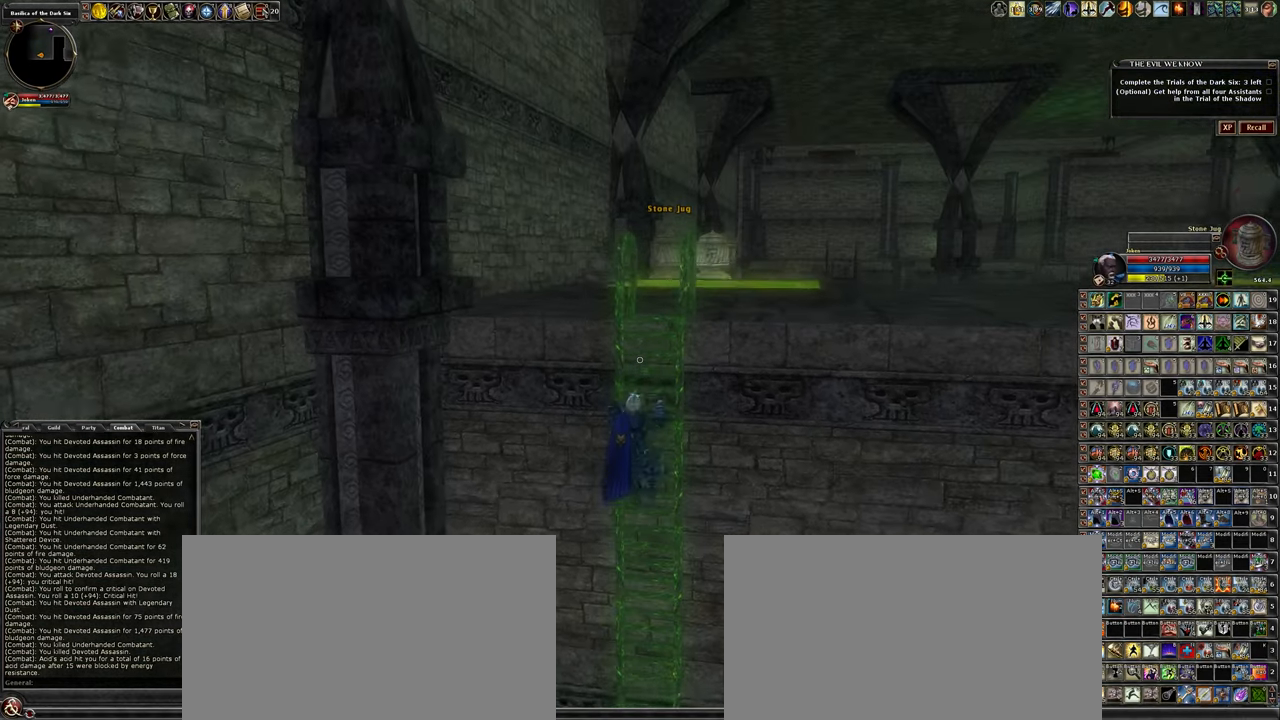
{"keys": ["w"], "mouse": [], "events": []}
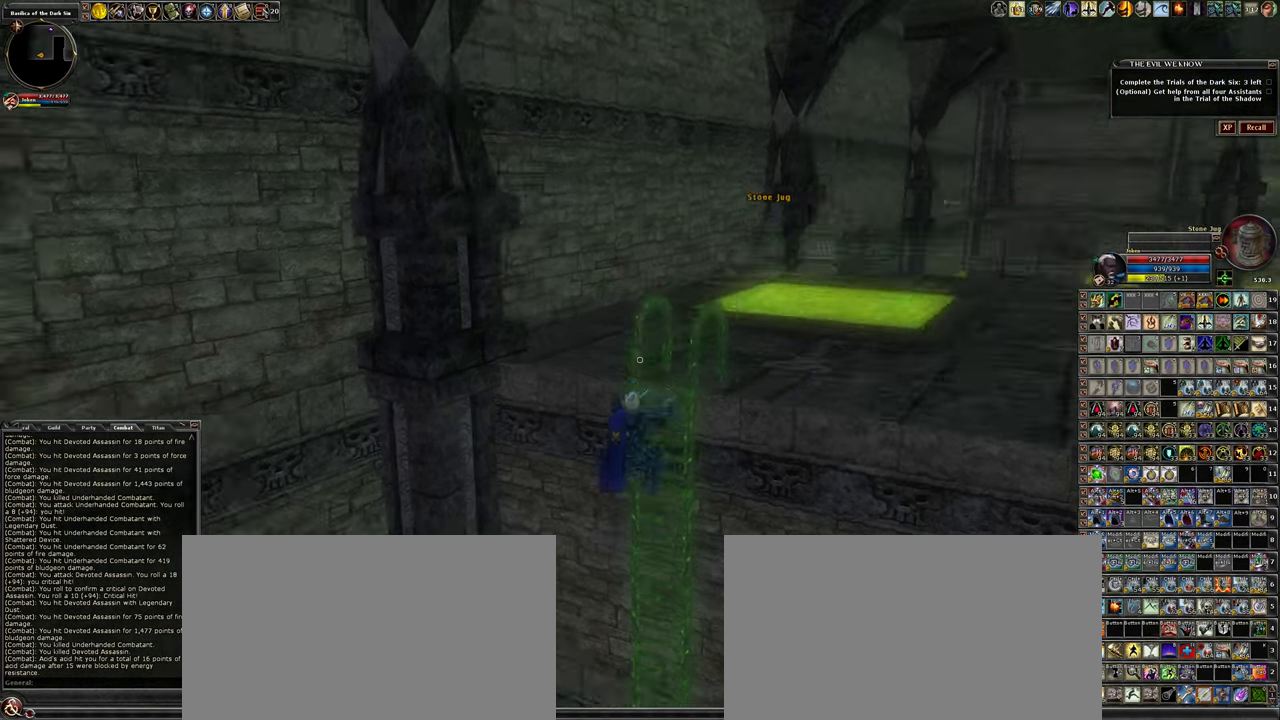
{"keys": ["w"], "mouse": [], "events": []}
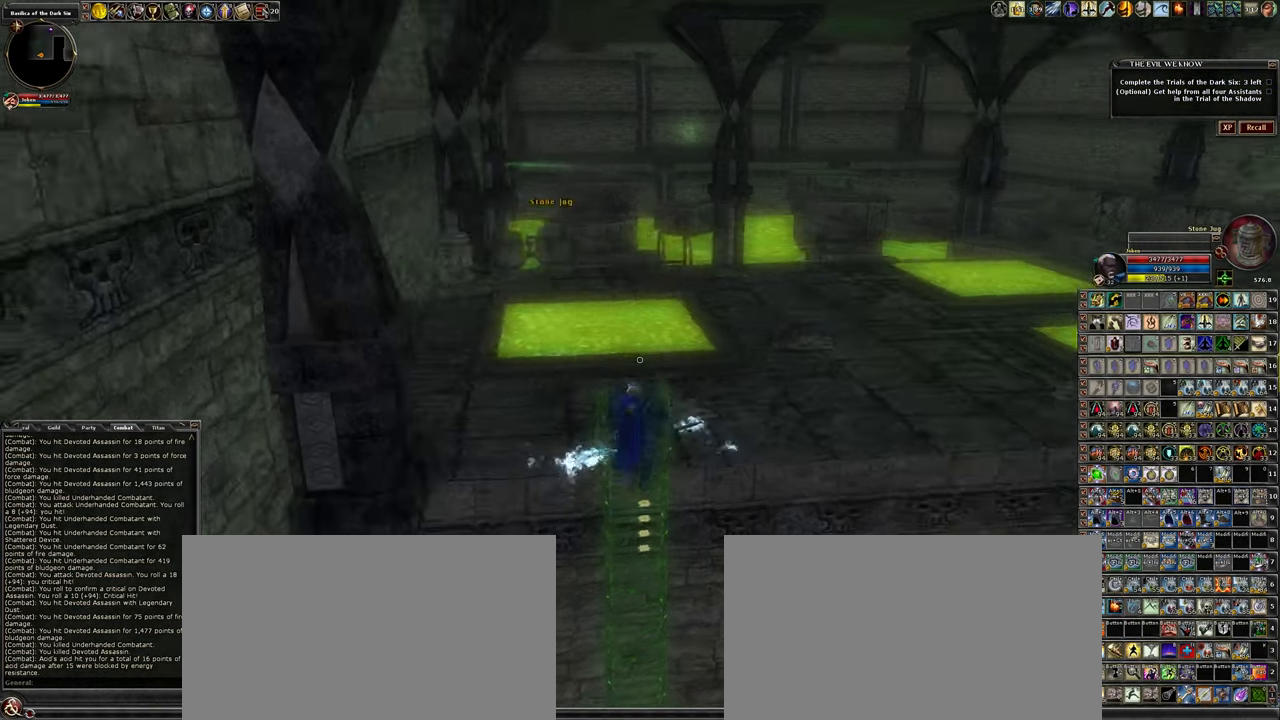
{"keys": ["a", "w"], "mouse": [], "events": [[383, "a", "down"]]}
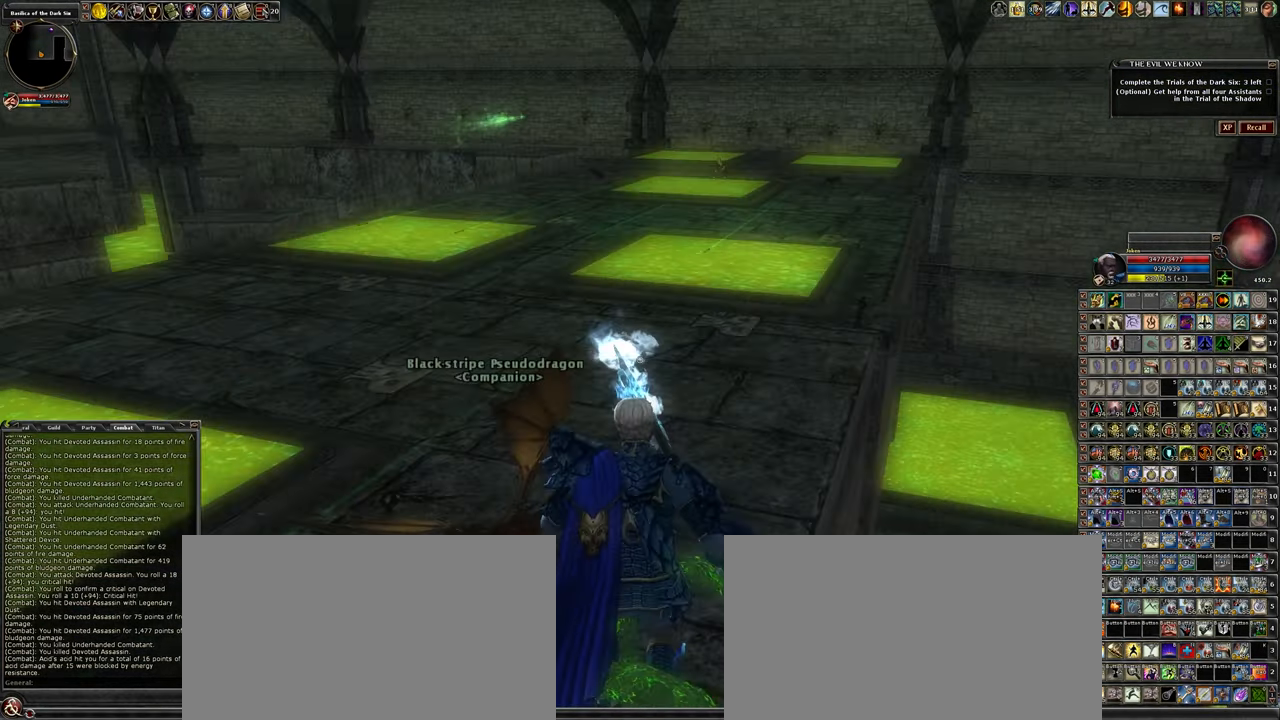
{"keys": ["w"], "mouse": [], "events": [[67, "a", "up"]]}
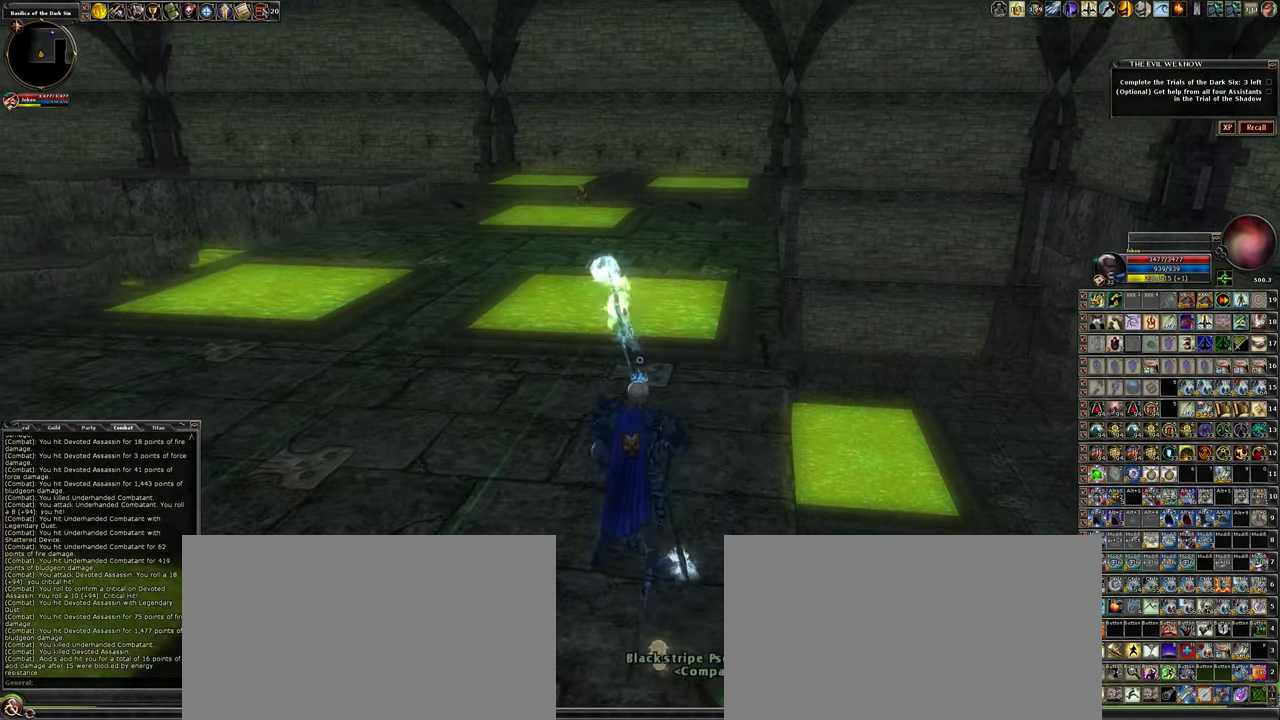
{"keys": ["space", "w"], "mouse": [], "events": [[33, "d", "down"], [183, "d", "up"], [500, "space", "down"]]}
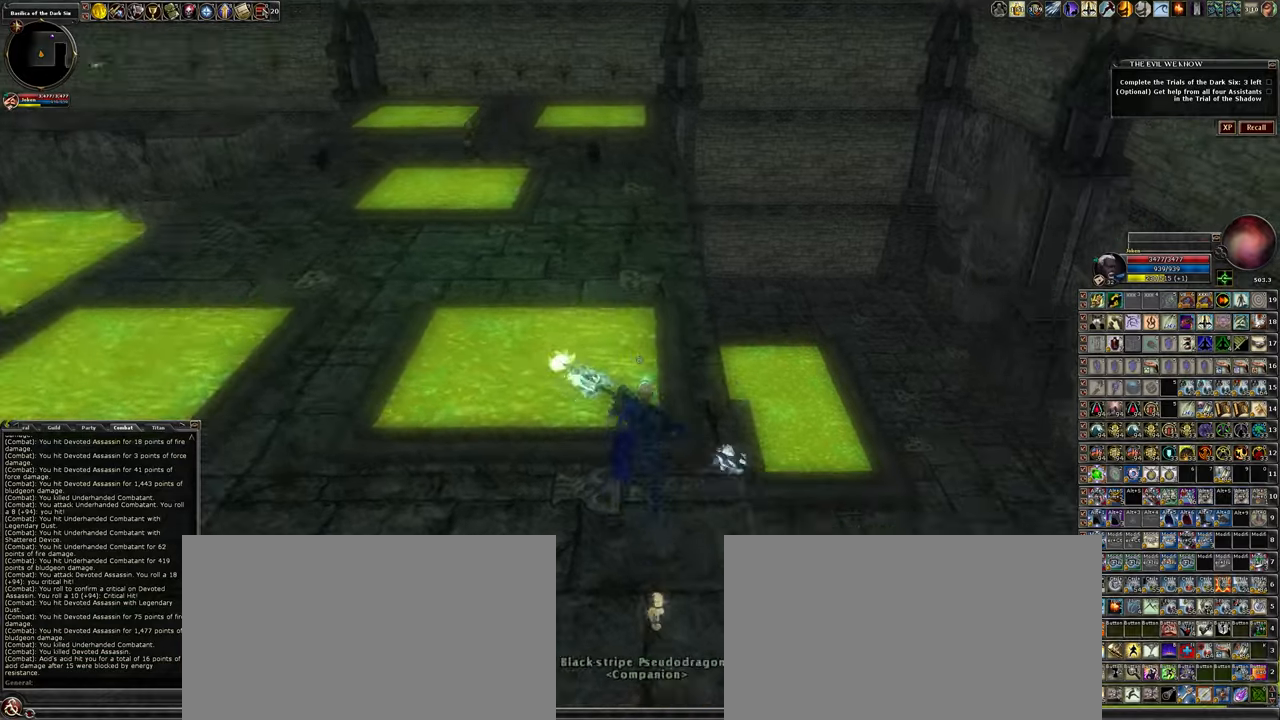
{"keys": ["w"], "mouse": [], "events": [[150, "space", "up"]]}
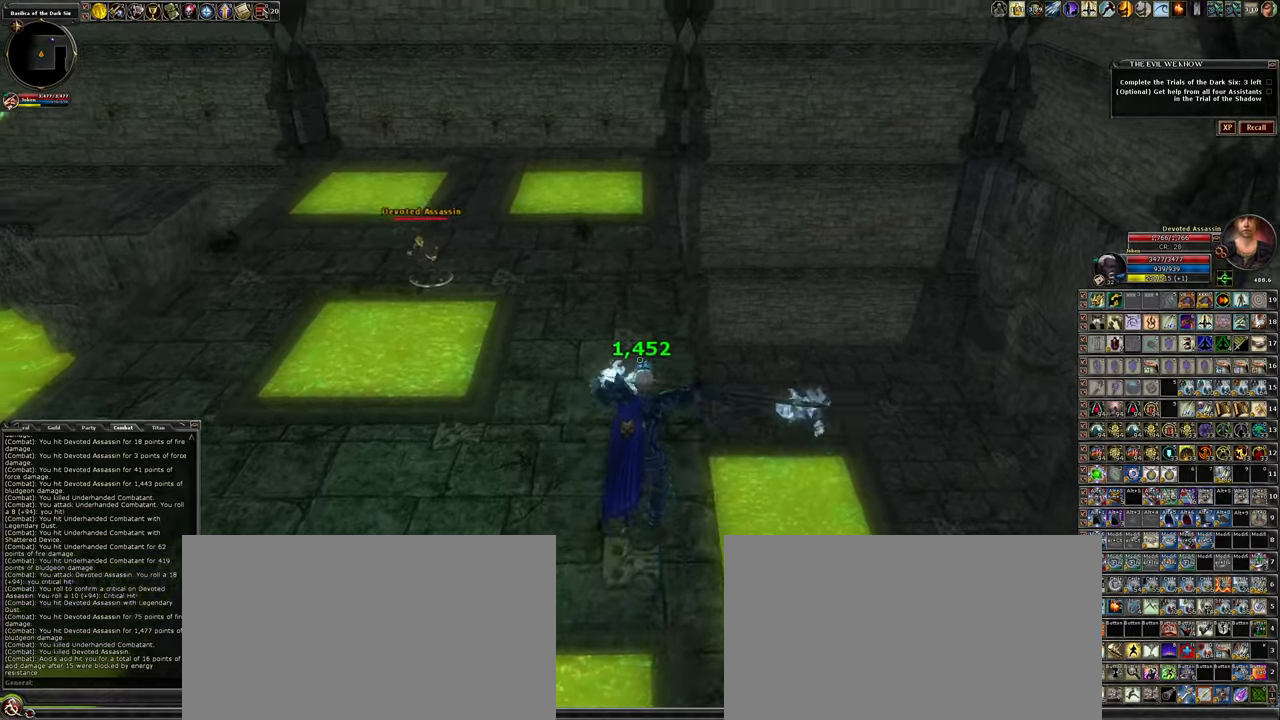
{"keys": ["w"], "mouse": [], "events": [[300, "d", "down"], [400, "d", "up"]]}
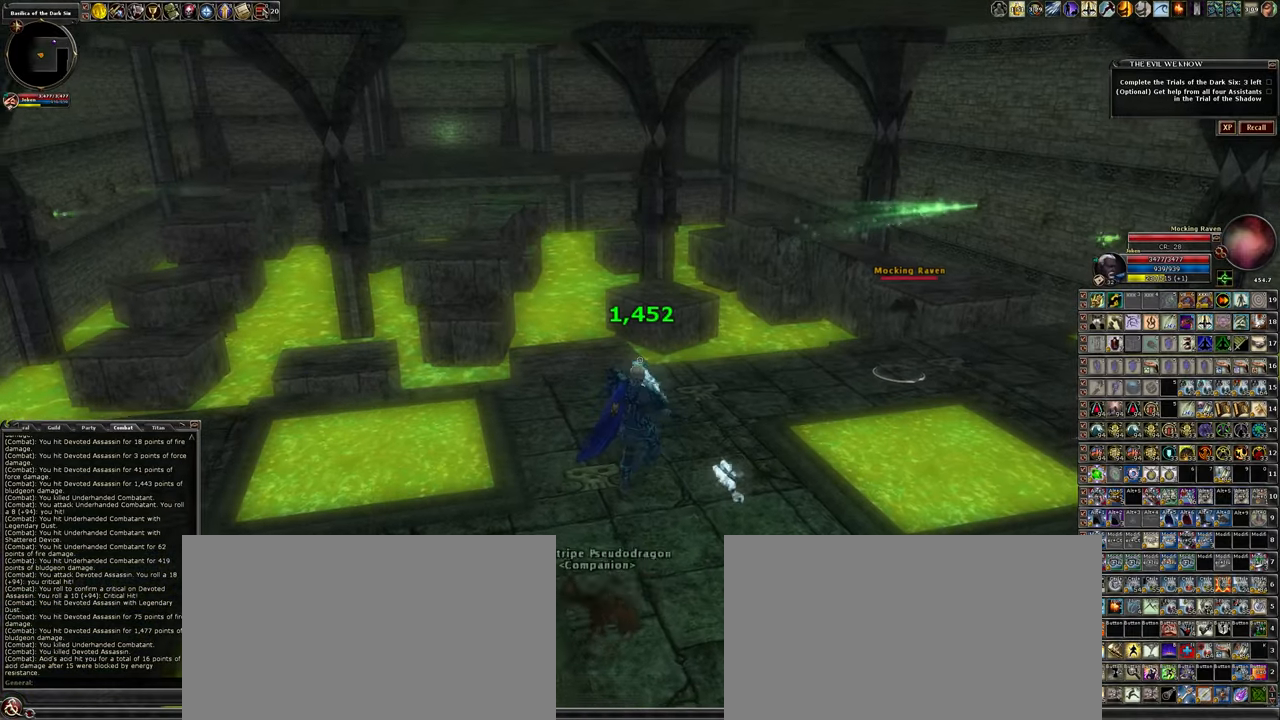
{"keys": ["w"], "mouse": [], "events": []}
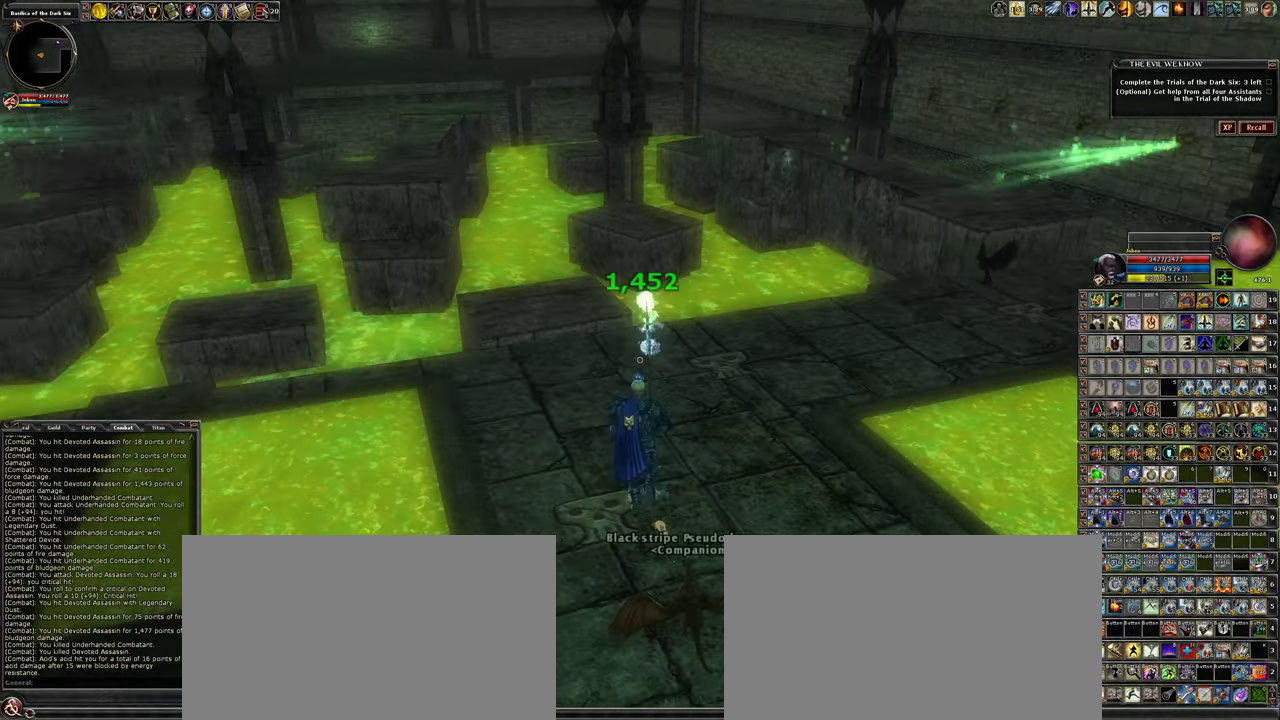
{"keys": ["w"], "mouse": [], "events": [[334, "space", "down"], [467, "space", "up"]]}
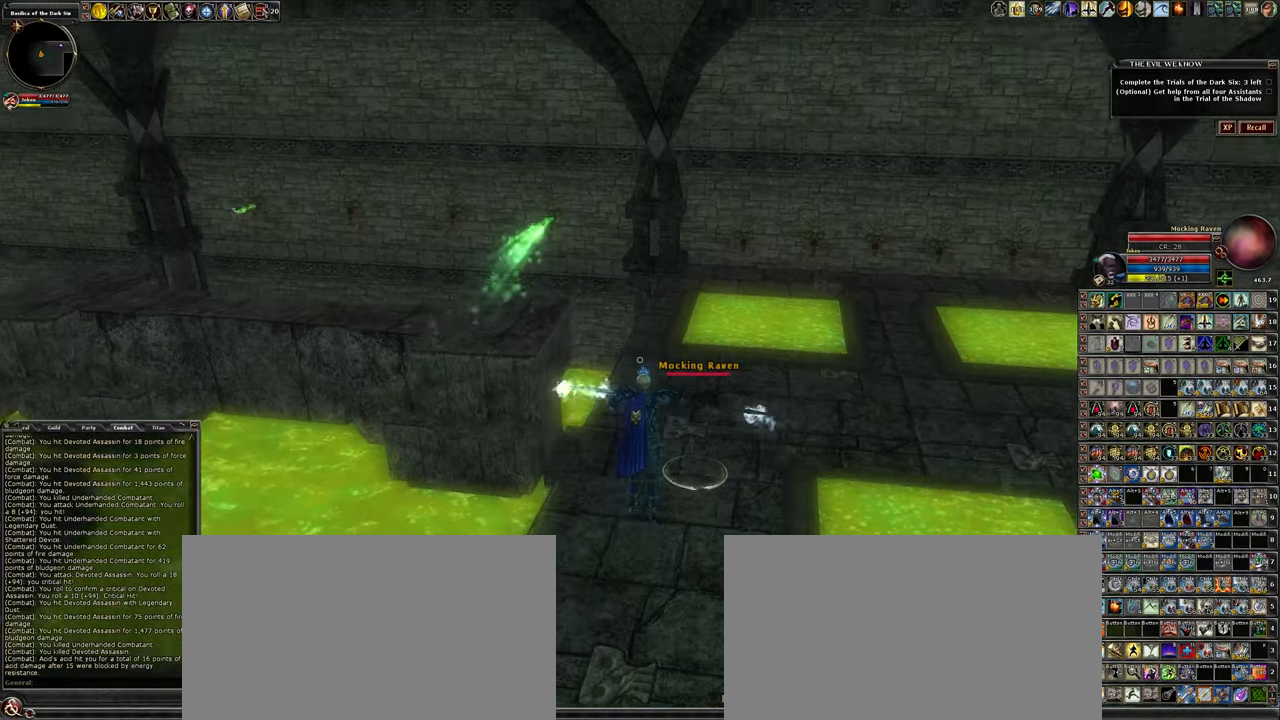
{"keys": ["d", "w"], "mouse": [], "events": [[167, "d", "down"]]}
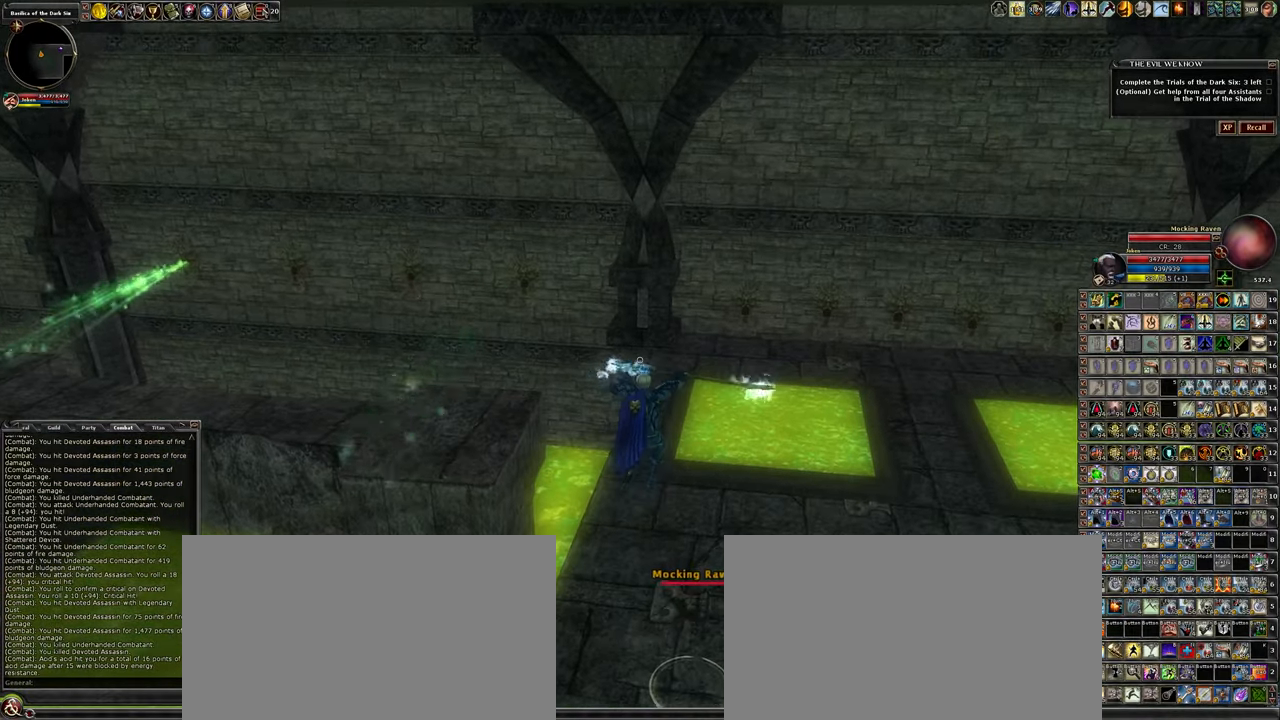
{"keys": [], "mouse": [], "events": [[217, "w", "up"], [350, "d", "up"]]}
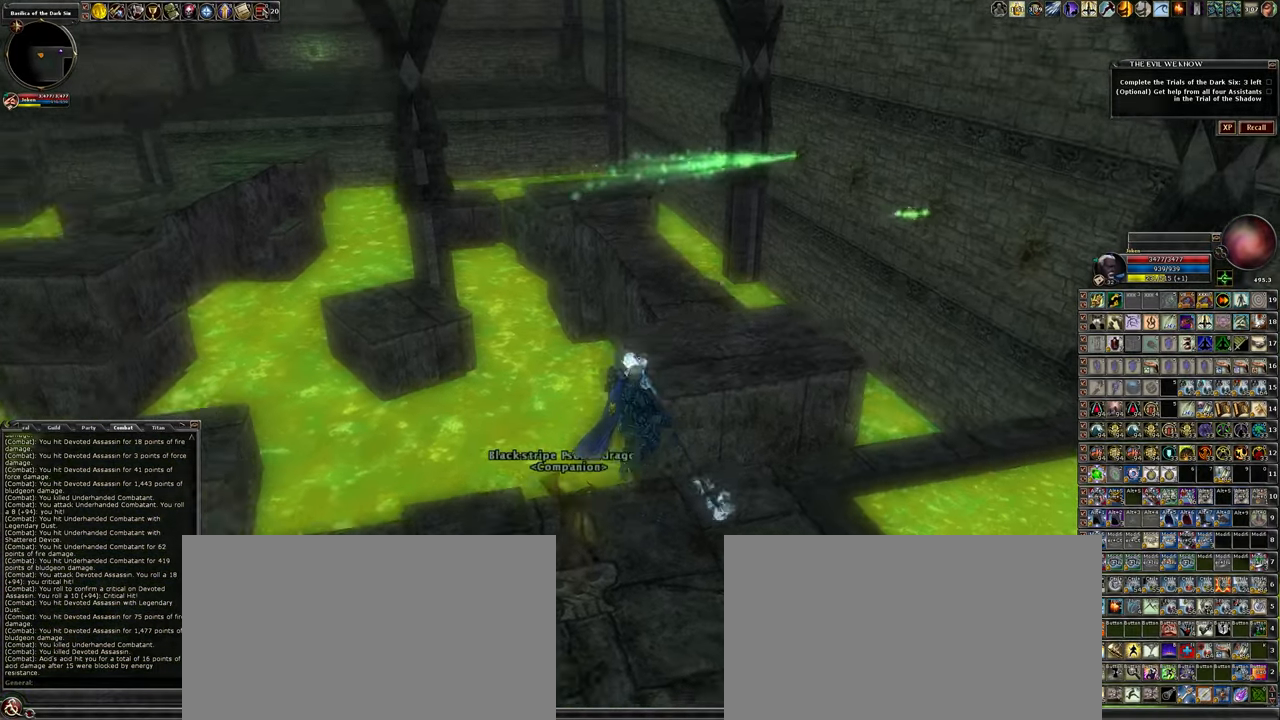
{"keys": ["d", "w"], "mouse": [], "events": [[334, "d", "down"], [384, "w", "down"]]}
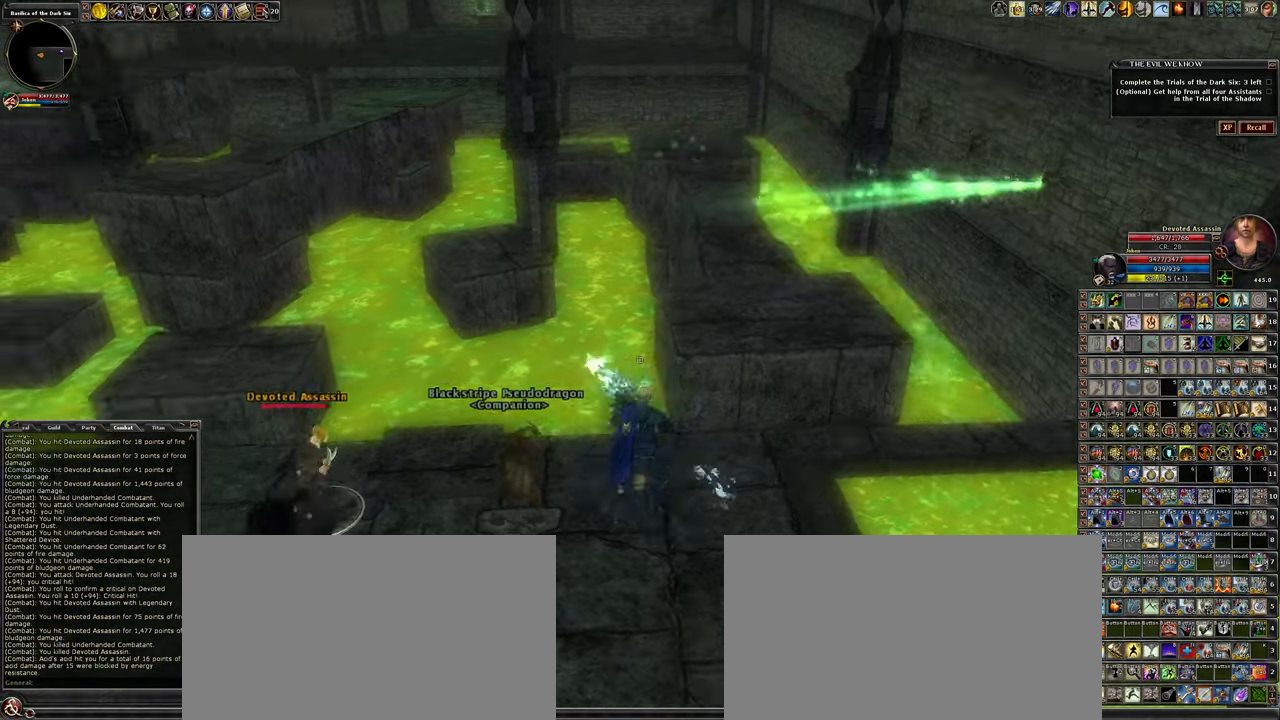
{"keys": ["w"], "mouse": [], "events": [[17, "space", "down"], [117, "space", "up"], [484, "d", "up"]]}
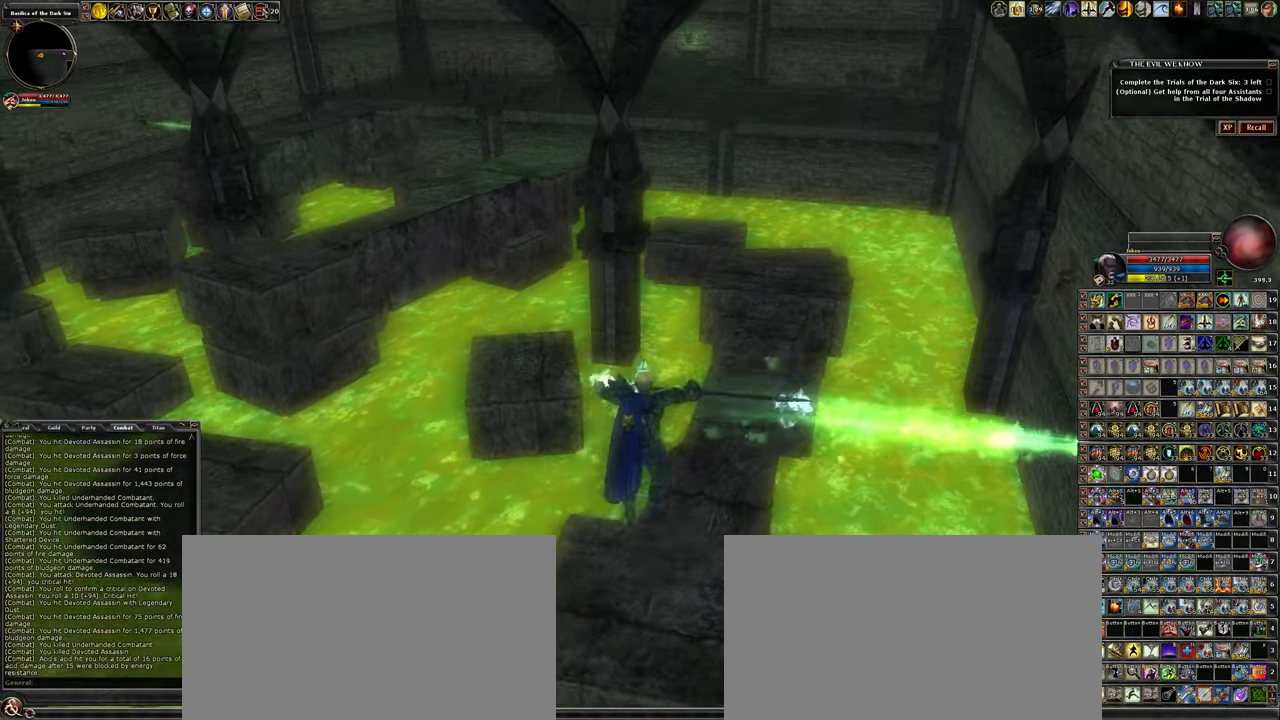
{"keys": [], "mouse": [], "events": [[267, "w", "up"]]}
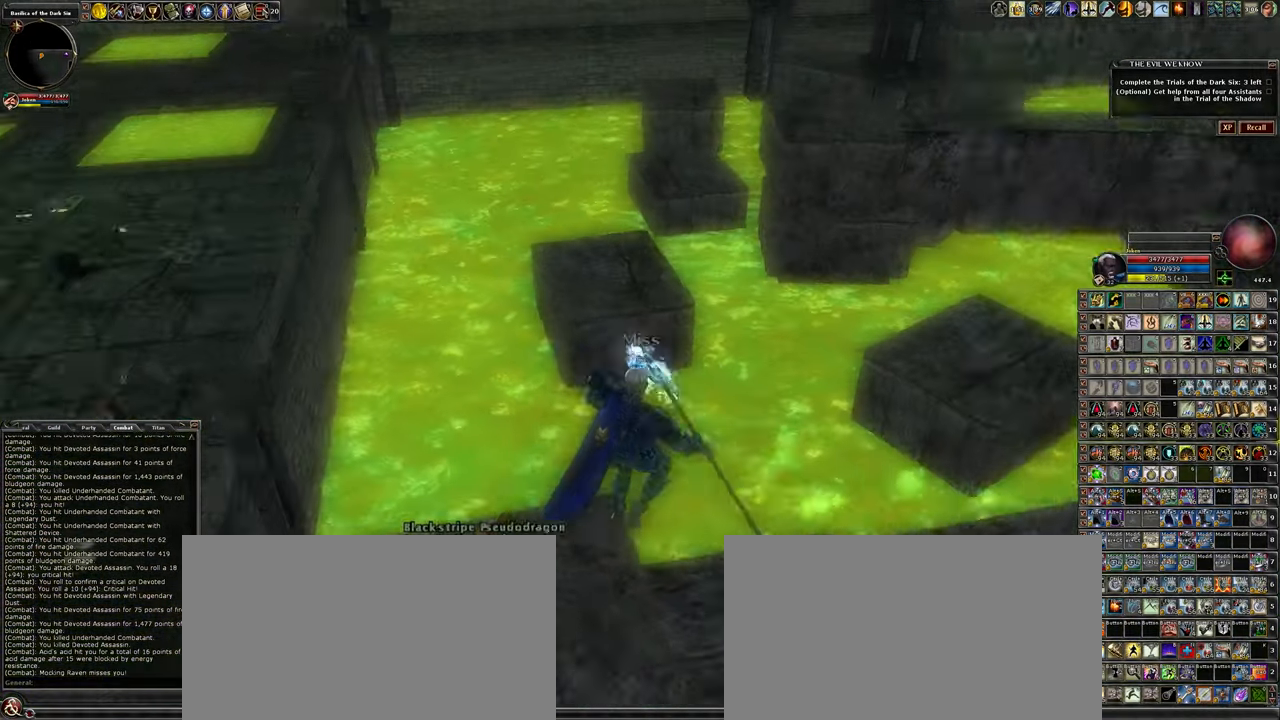
{"keys": [], "mouse": [], "events": []}
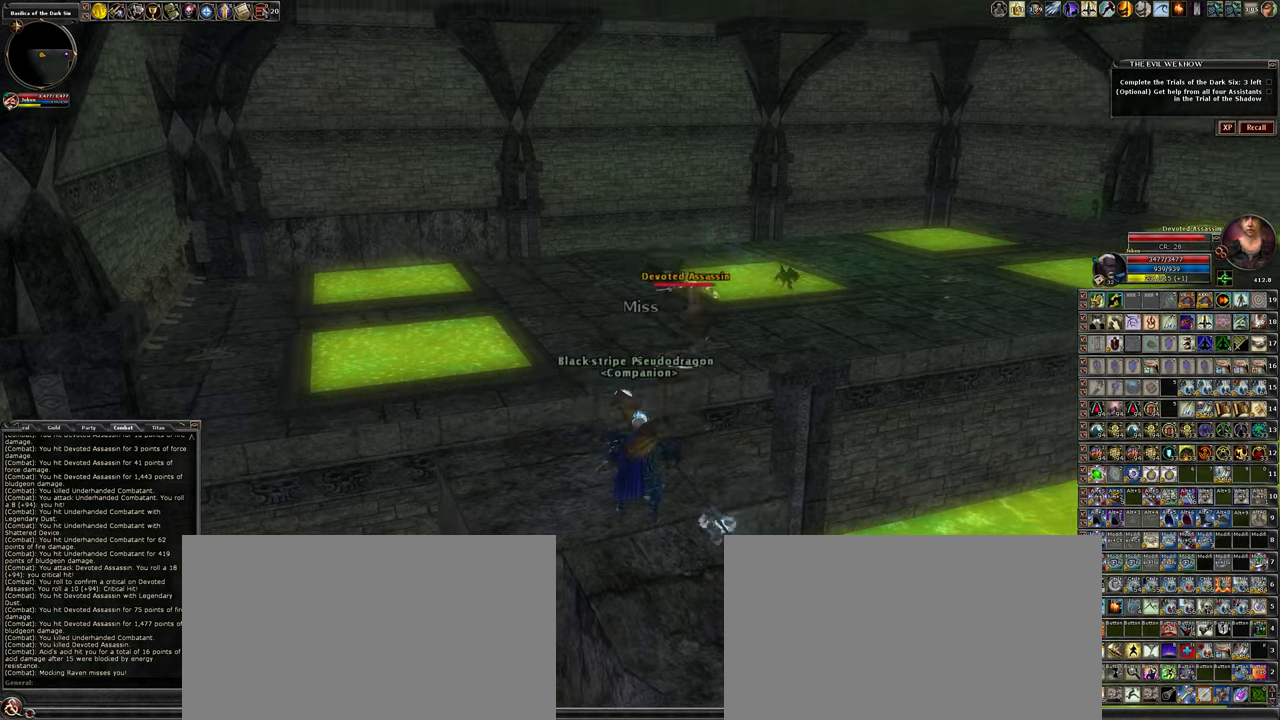
{"keys": [], "mouse": [], "events": [[250, "z", "down"], [383, "z", "up"]]}